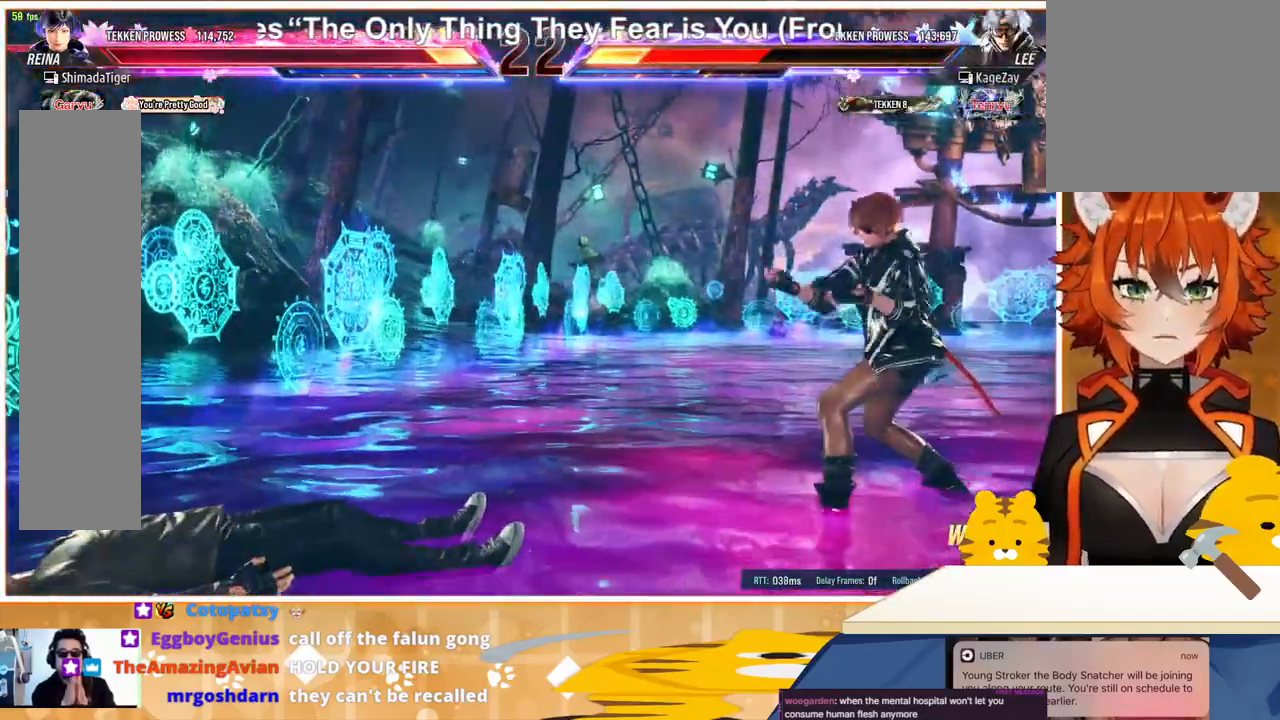
Gameplay with a controller (arcade stick); each line is a JSON object with the inputs held at the frame after it. "events" lists button and stick changes between this image and that frame as [ms after this image, input, new state], when the widget could be followed in between. Not read: L3 R3.
{"buttons": [], "events": [[200, "DPAD_DOWN", "down"], [267, "DPAD_DOWN", "up"], [333, "DPAD_DOWN", "down"], [467, "DPAD_DOWN", "up"]]}
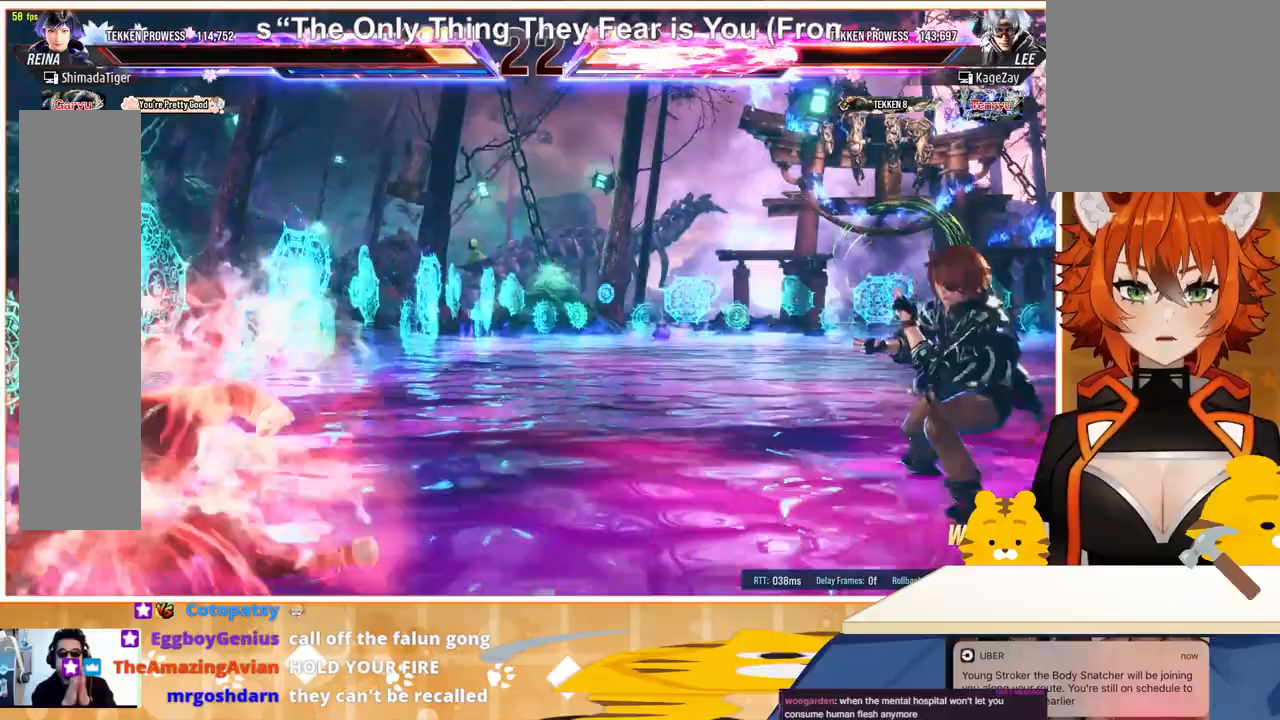
{"buttons": [], "events": [[33, "DPAD_RIGHT", "down"], [67, "DPAD_RIGHT", "up"], [200, "DPAD_LEFT", "down"], [267, "DPAD_LEFT", "up"], [333, "DPAD_LEFT", "down"], [433, "DPAD_LEFT", "up"]]}
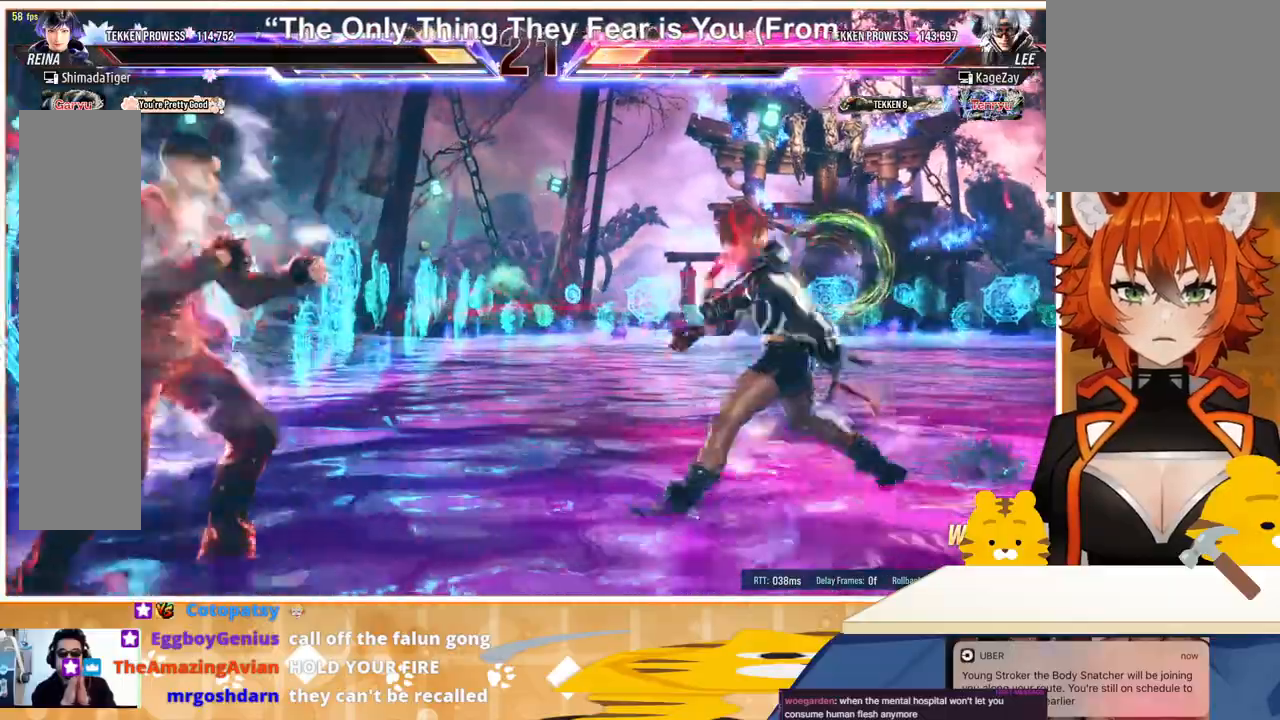
{"buttons": [], "events": [[100, "R1", "down"], [200, "R1", "up"], [333, "R1", "down"], [400, "R1", "up"]]}
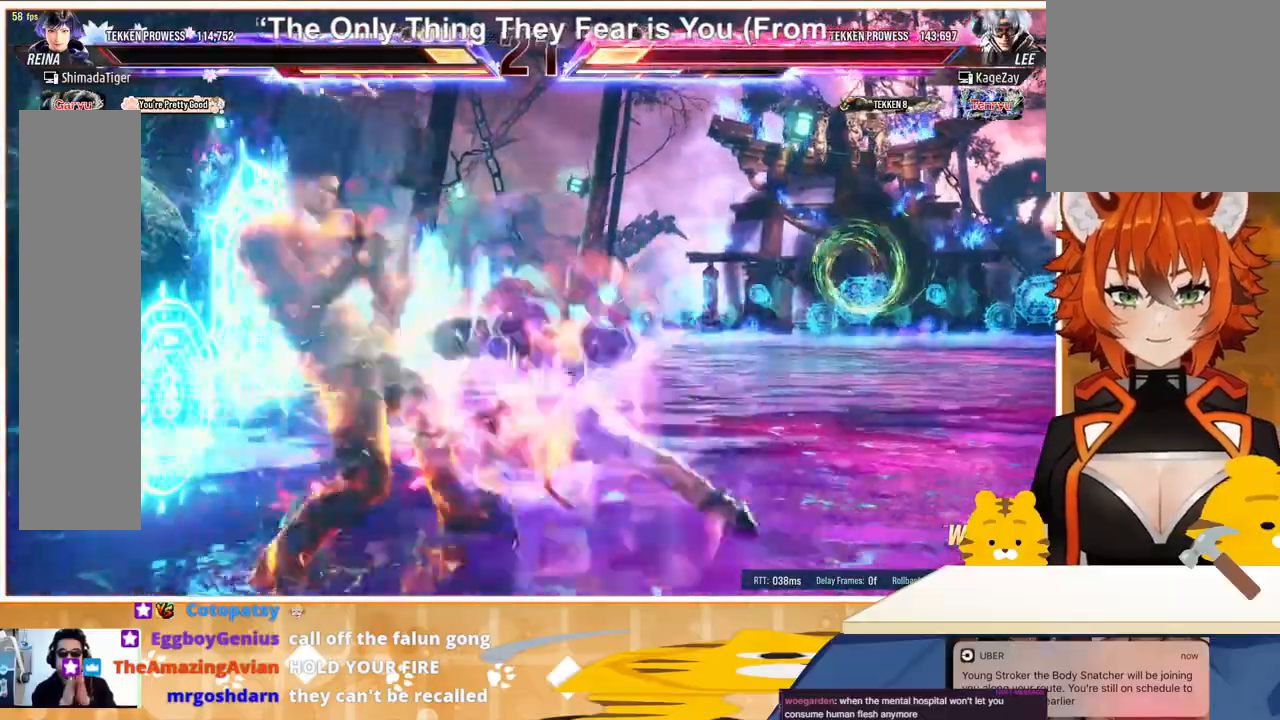
{"buttons": [], "events": []}
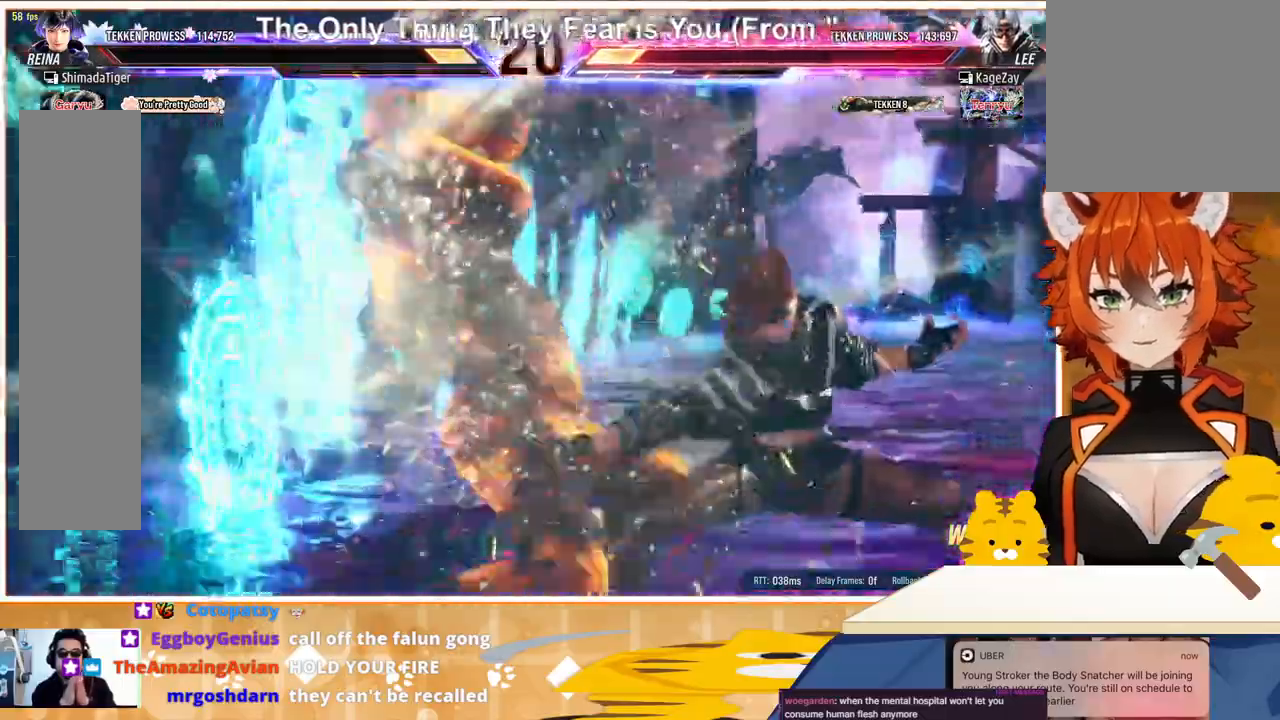
{"buttons": ["CROSS", "SQUARE"], "events": [[367, "CROSS", "down"], [367, "SQUARE", "down"], [400, "CROSS", "up"], [400, "SQUARE", "up"], [467, "CROSS", "down"], [467, "SQUARE", "down"]]}
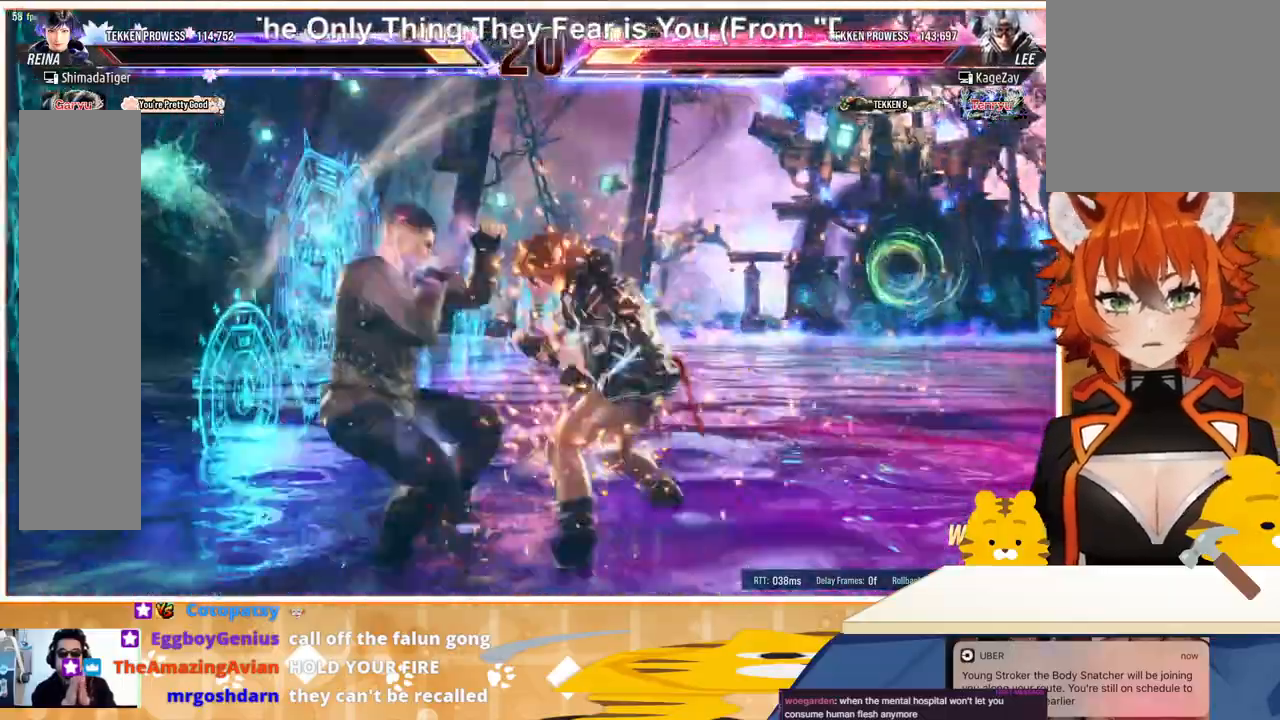
{"buttons": [], "events": [[33, "SQUARE", "up"], [67, "CROSS", "up"], [100, "CROSS", "down"], [100, "SQUARE", "down"], [133, "SQUARE", "up"], [167, "CROSS", "up"], [200, "CROSS", "down"], [200, "SQUARE", "down"], [267, "CROSS", "up"], [267, "SQUARE", "up"], [333, "CROSS", "down"], [333, "SQUARE", "down"], [400, "CROSS", "up"], [400, "SQUARE", "up"]]}
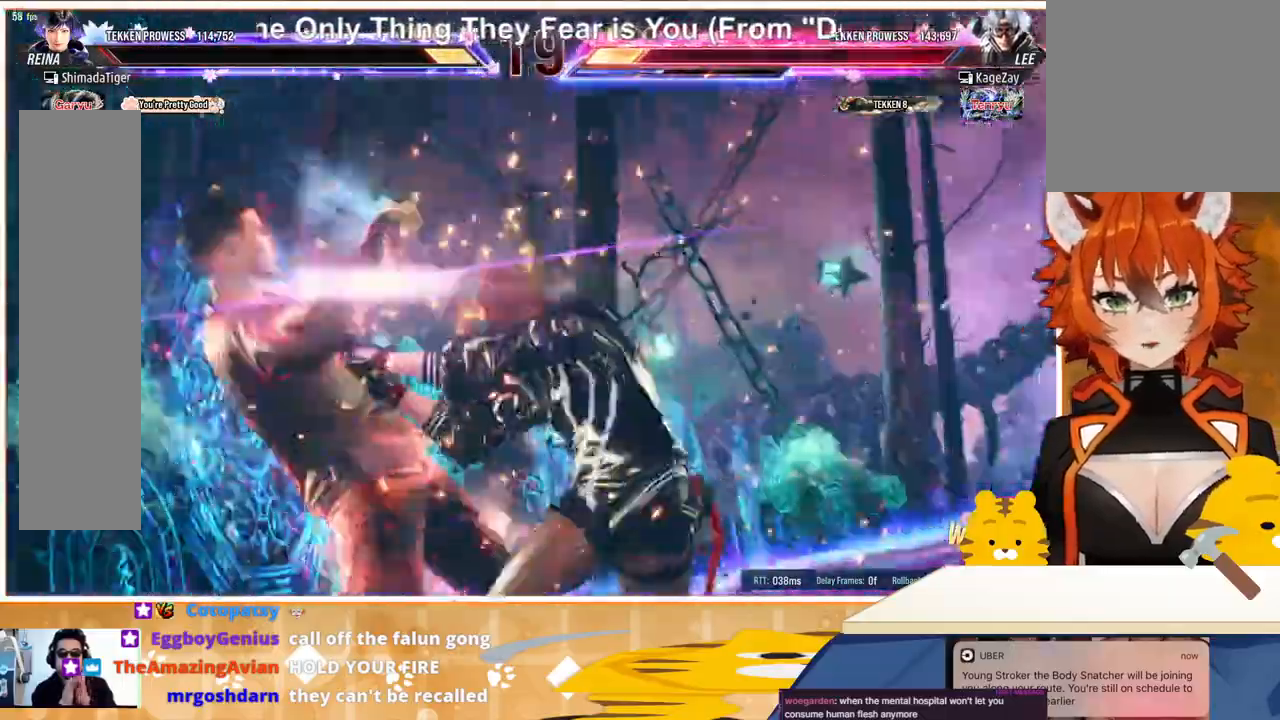
{"buttons": [], "events": []}
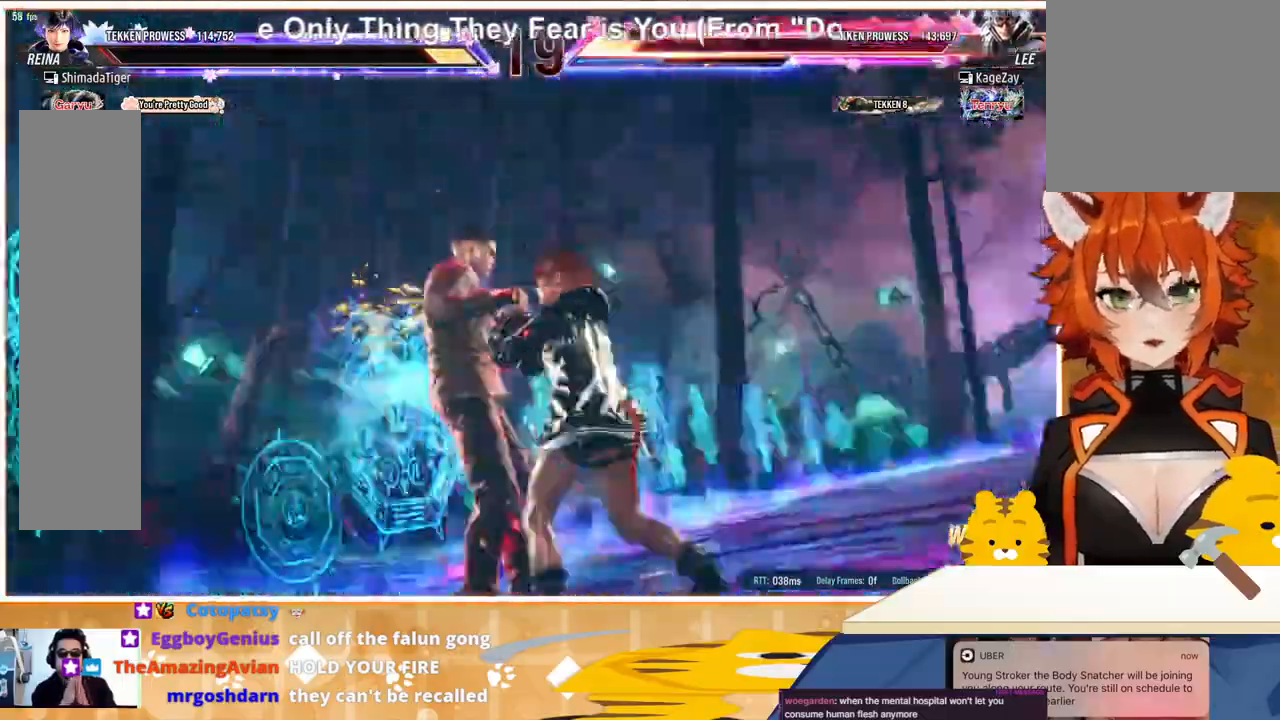
{"buttons": ["DPAD_DOWN", "DPAD_LEFT"], "events": [[367, "DPAD_DOWN", "down"], [367, "DPAD_LEFT", "down"]]}
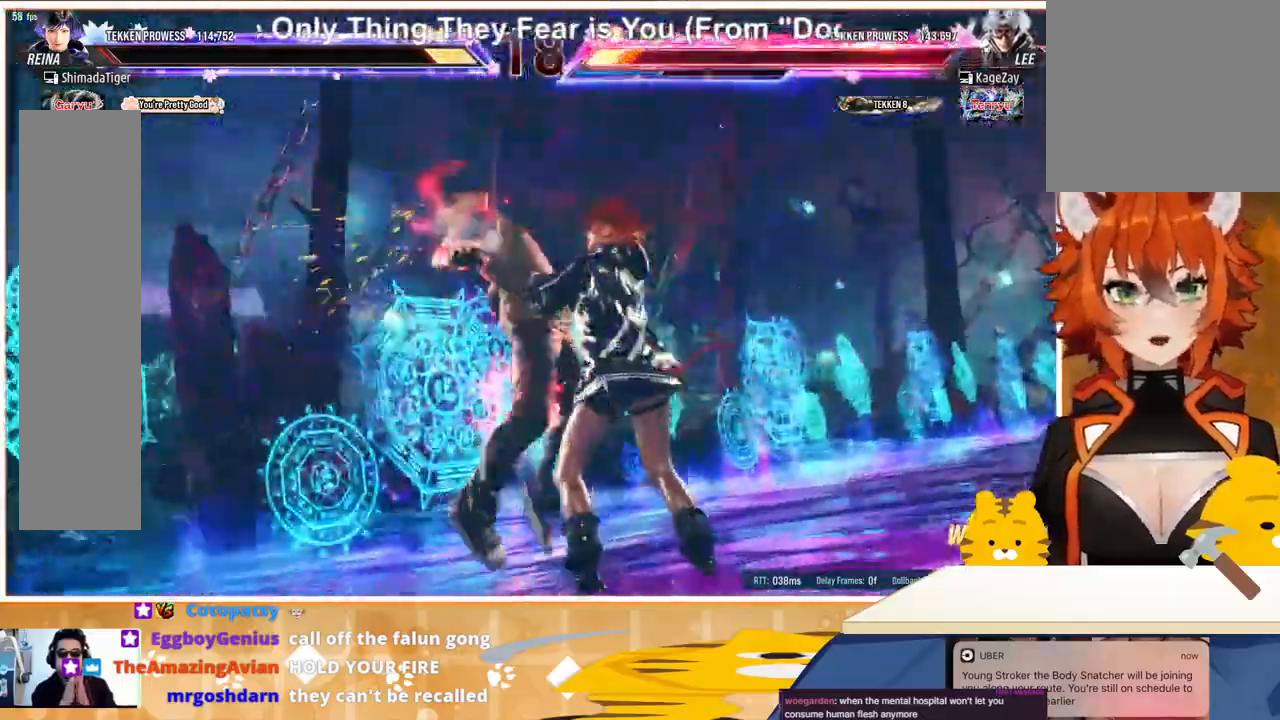
{"buttons": ["DPAD_DOWN", "DPAD_LEFT"], "events": []}
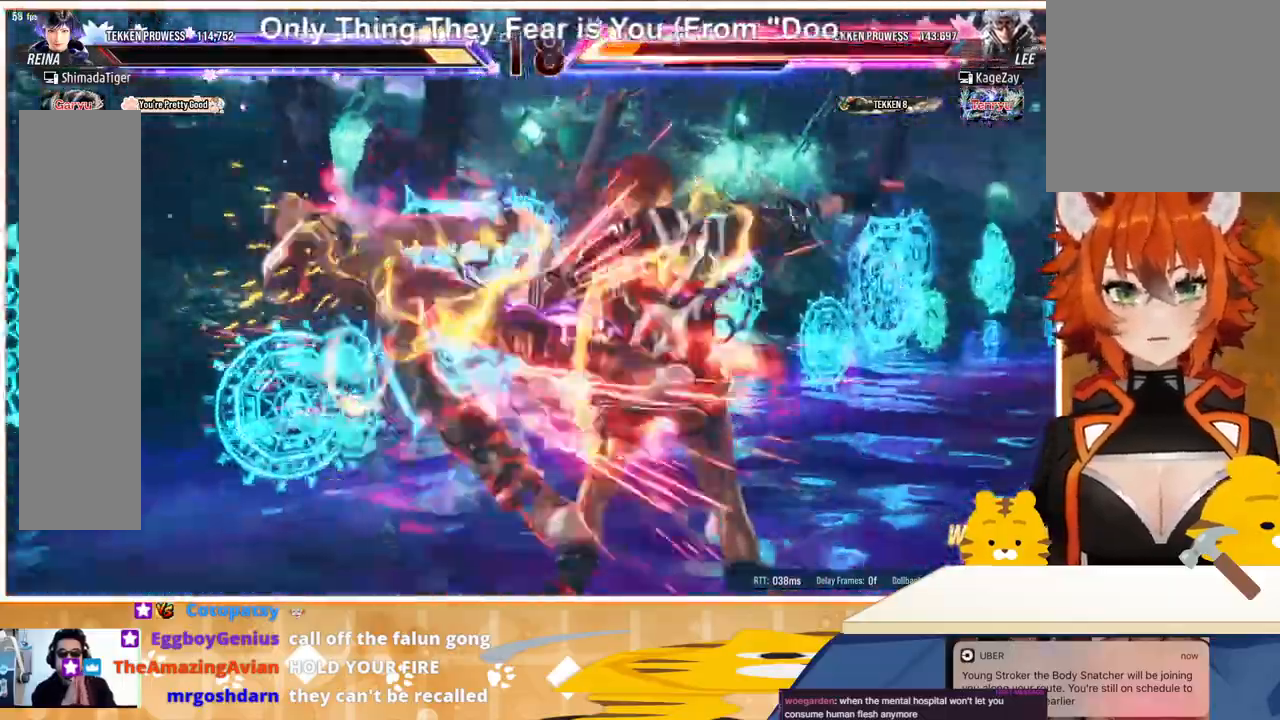
{"buttons": [], "events": [[167, "DPAD_DOWN", "up"], [400, "DPAD_LEFT", "up"]]}